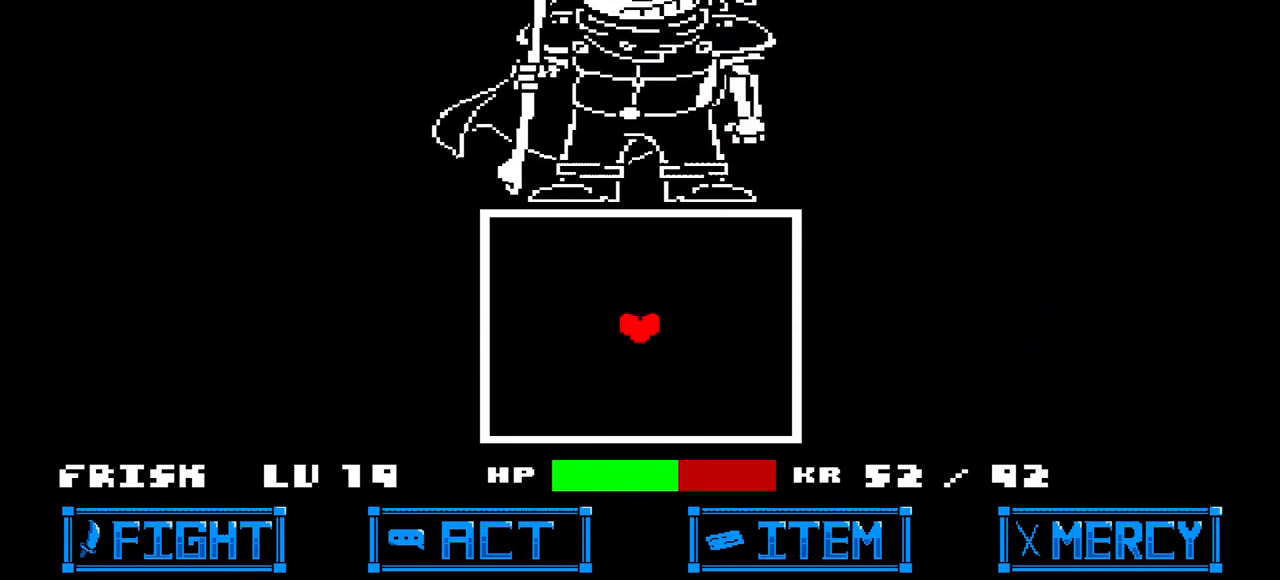
Gameplay with keyboard; each line is a JSON object with the keys held at the frame after it. "events" lists presses ("down") and releases ("up") of "c", "down", "left", "right", "up", "x" and "z" between this image and that frame as [ms after this image, input, new state], when the widget could be followed in between. No other keys are recorded. Mouse input is not recorded.
{"keys": [], "events": [[33, "z", "up"]]}
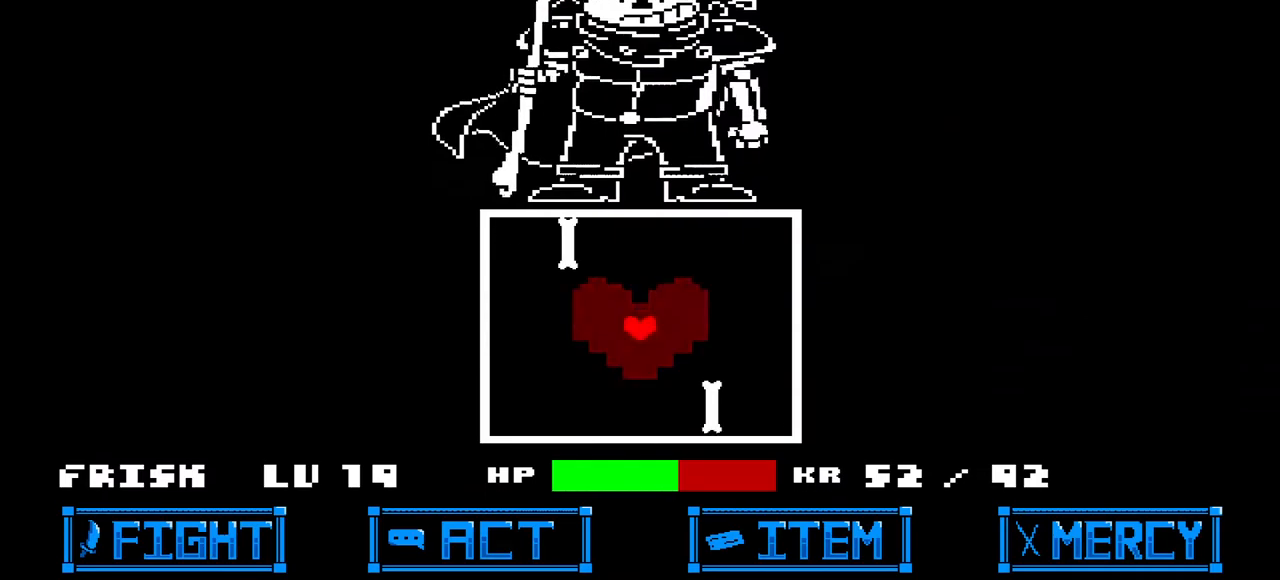
{"keys": [], "events": [[167, "right", "down"], [167, "up", "down"], [200, "right", "up"], [200, "up", "up"], [233, "right", "down"], [333, "down", "down"], [433, "right", "up"], [500, "down", "up"]]}
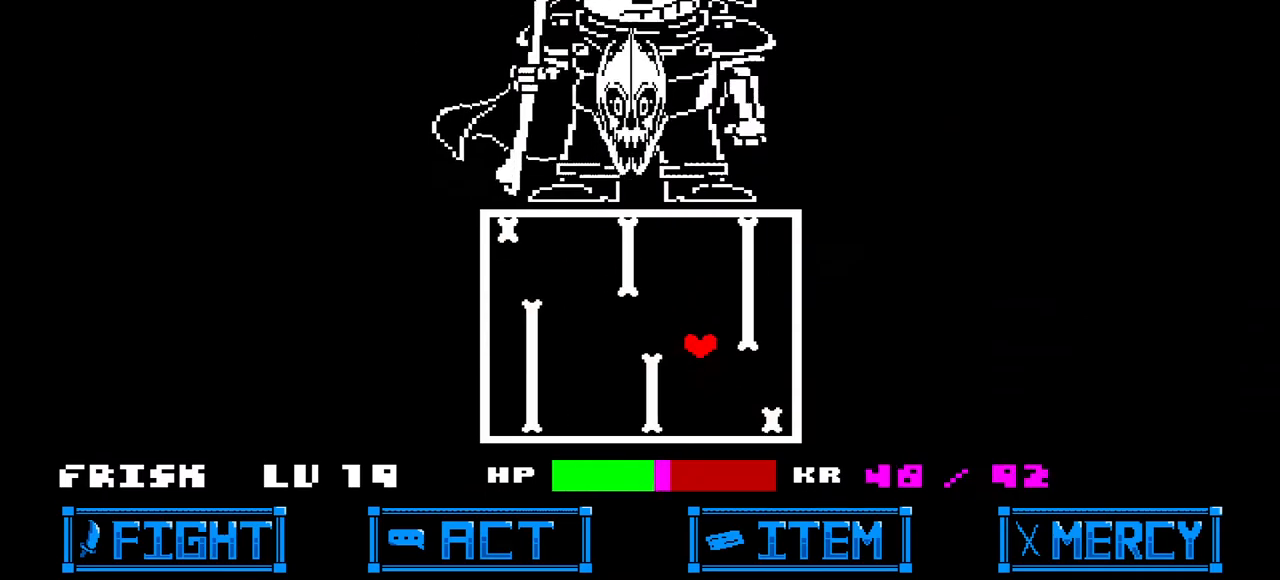
{"keys": ["right"], "events": [[133, "down", "down"], [167, "down", "up"], [267, "right", "down"], [300, "down", "down"], [367, "down", "up"], [400, "right", "up"], [500, "right", "down"]]}
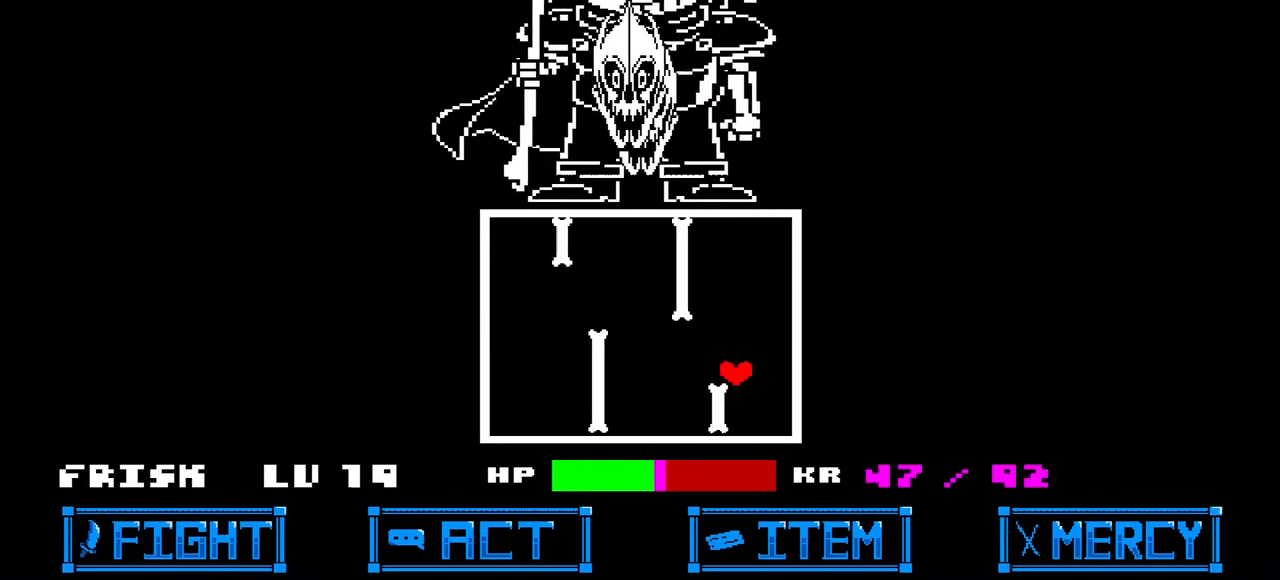
{"keys": [], "events": [[100, "right", "up"], [133, "right", "down"], [400, "down", "down"], [400, "right", "up"], [433, "down", "up"]]}
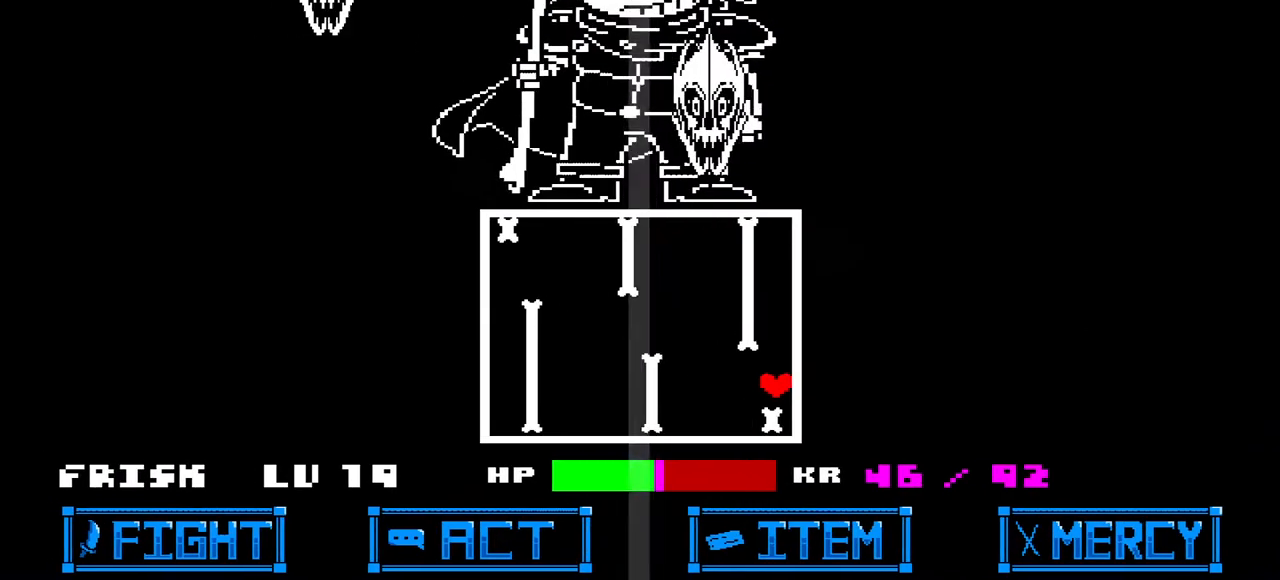
{"keys": [], "events": []}
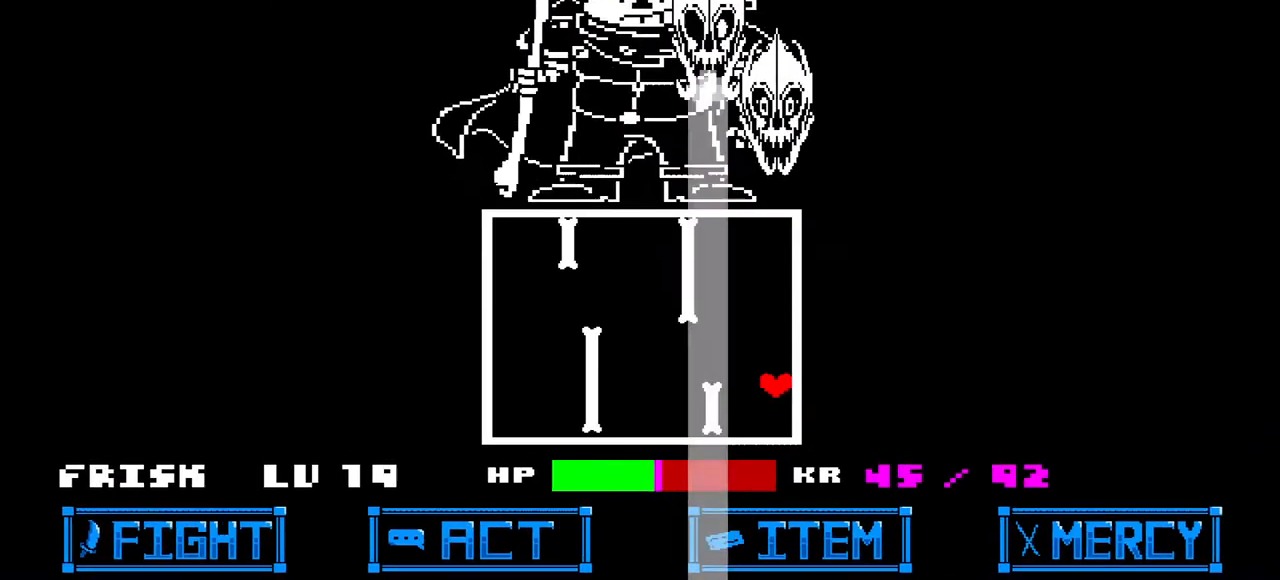
{"keys": ["left"], "events": [[67, "up", "down"], [133, "left", "down"], [167, "up", "up"], [267, "up", "down"], [367, "up", "up"], [467, "up", "down"], [500, "up", "up"]]}
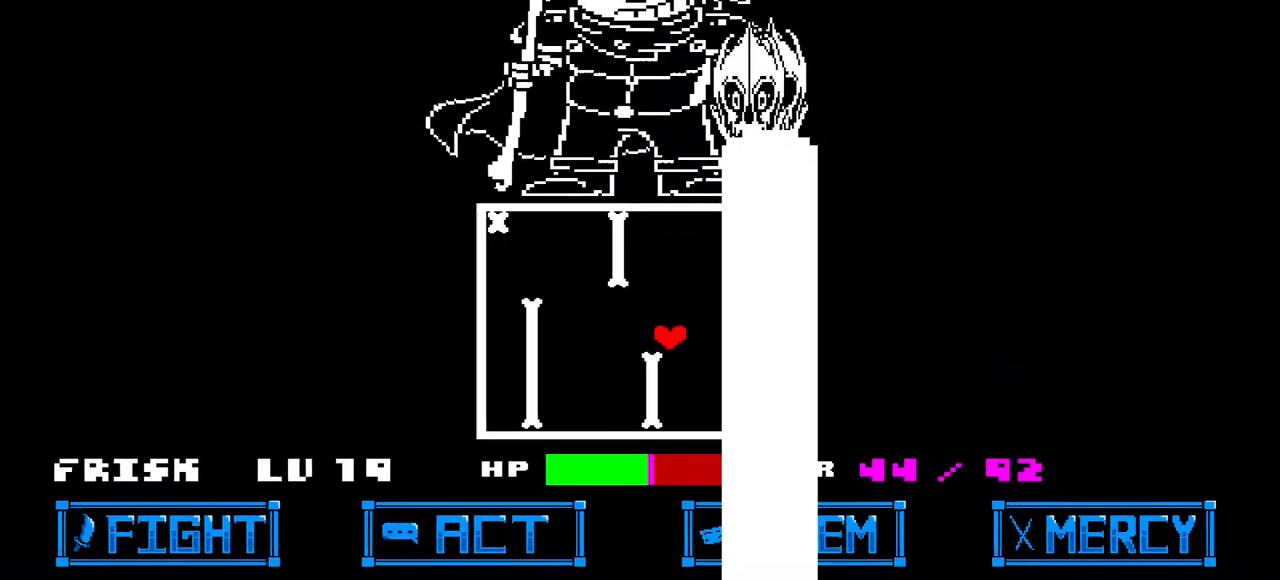
{"keys": ["left", "up"], "events": [[100, "up", "down"], [200, "up", "up"], [233, "up", "down"], [333, "up", "up"], [433, "up", "down"]]}
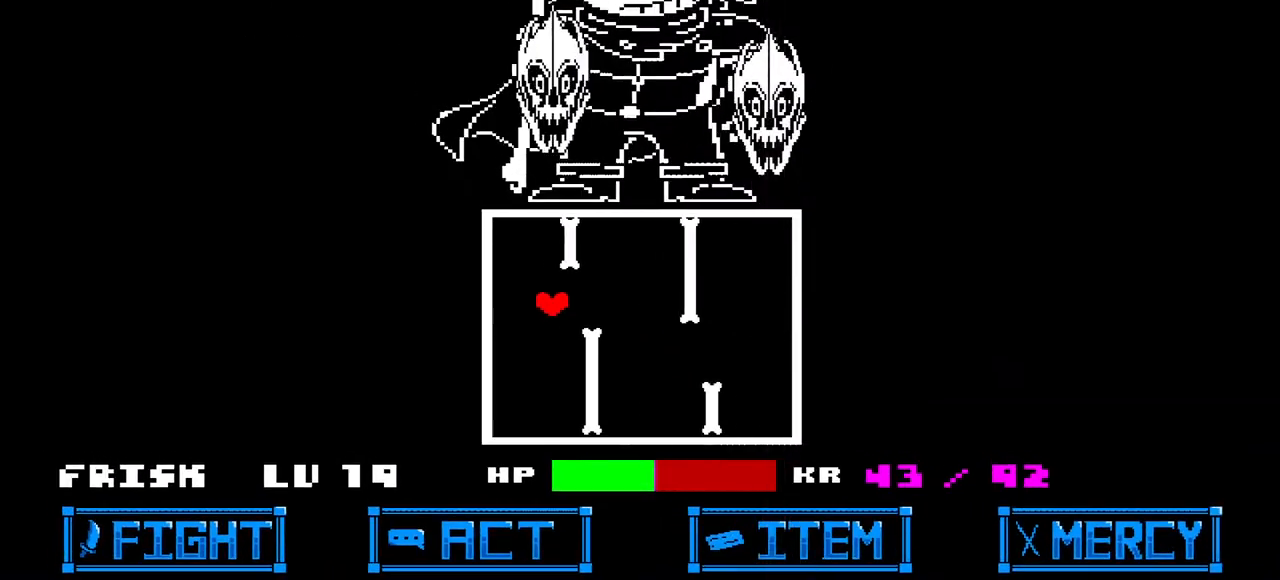
{"keys": ["left"], "events": [[33, "up", "up"], [67, "up", "down"], [200, "up", "up"]]}
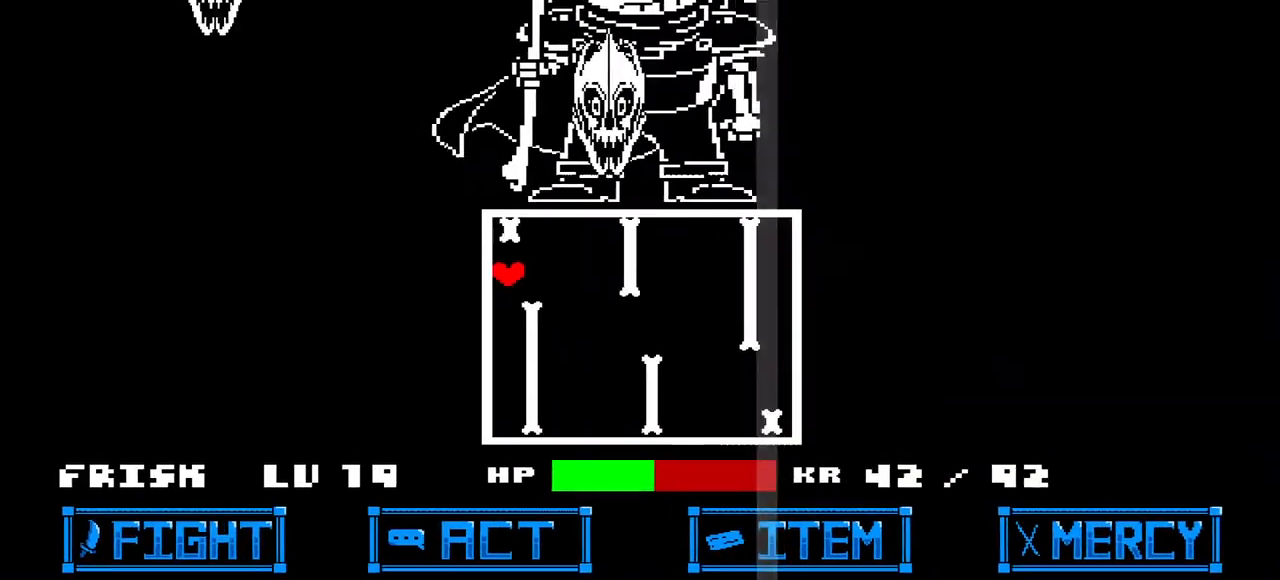
{"keys": [], "events": [[33, "left", "up"]]}
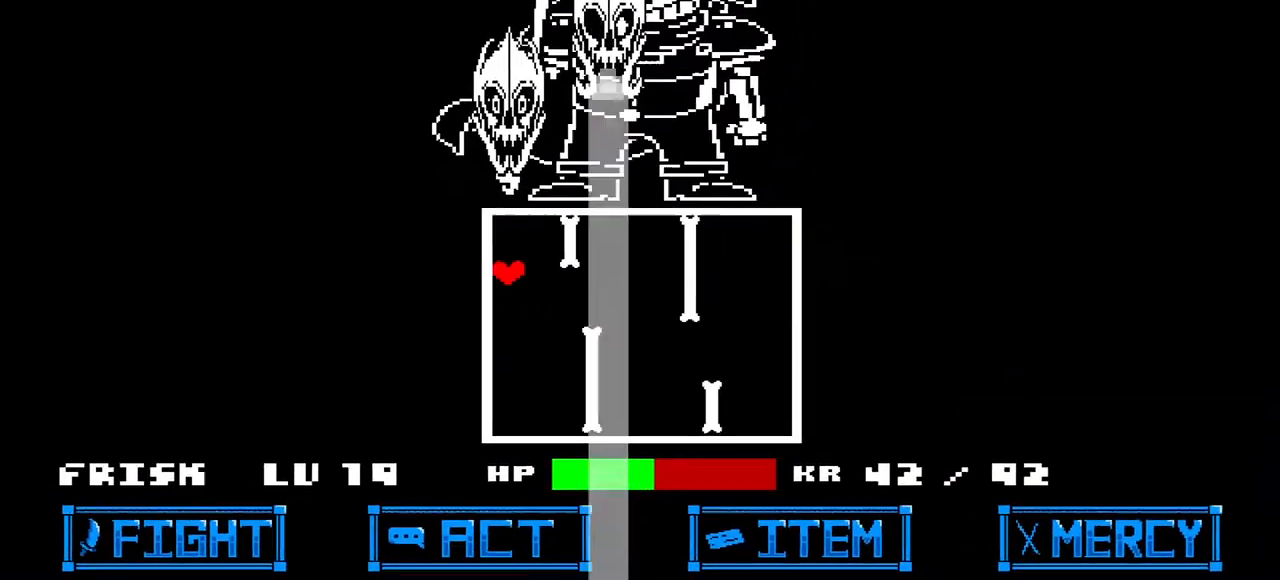
{"keys": ["down", "right"], "events": [[33, "right", "down"], [133, "down", "down"], [200, "down", "up"], [333, "down", "down"], [367, "down", "up"], [467, "down", "down"]]}
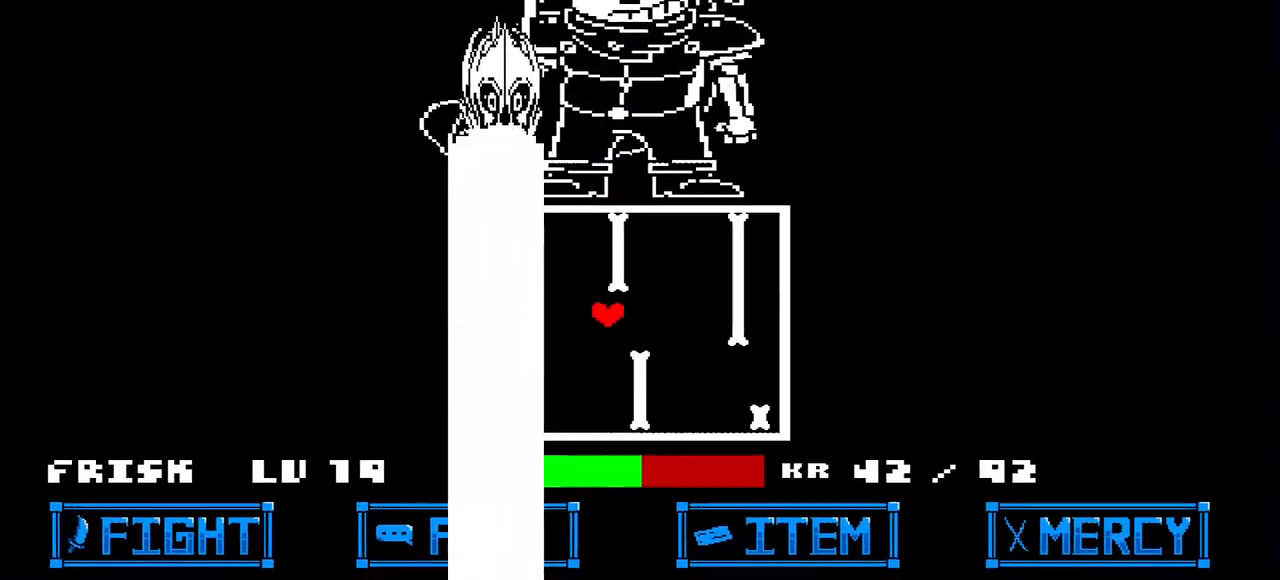
{"keys": ["right"], "events": [[267, "down", "up"], [300, "down", "down"], [400, "down", "up"]]}
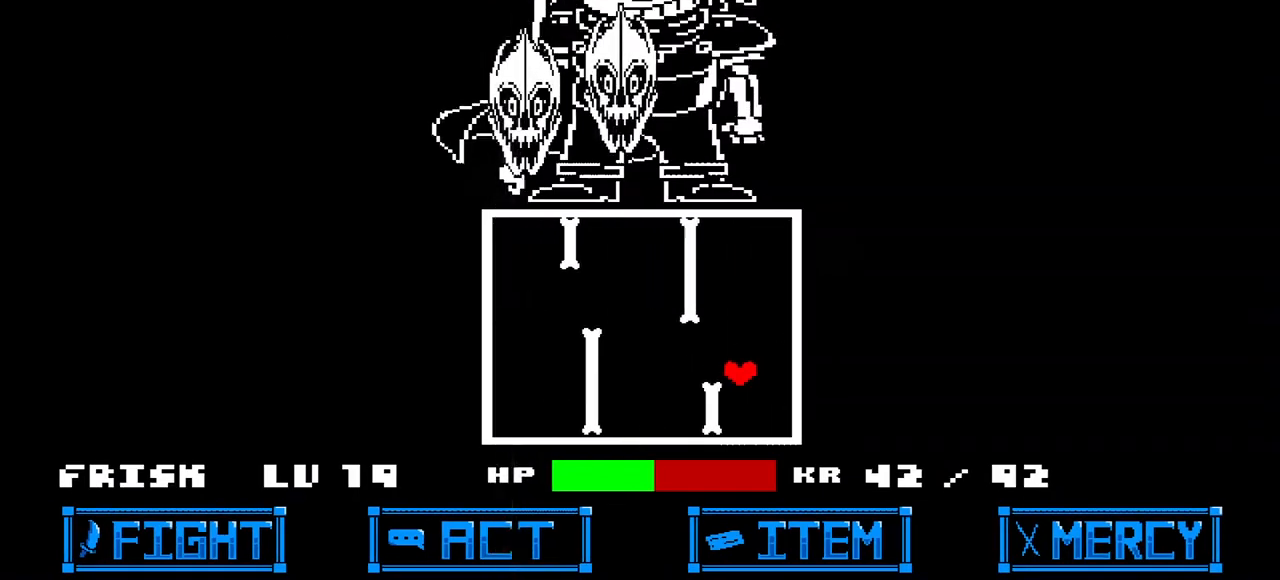
{"keys": [], "events": [[33, "down", "down"], [133, "down", "up"], [267, "down", "down"], [367, "down", "up"], [500, "right", "up"]]}
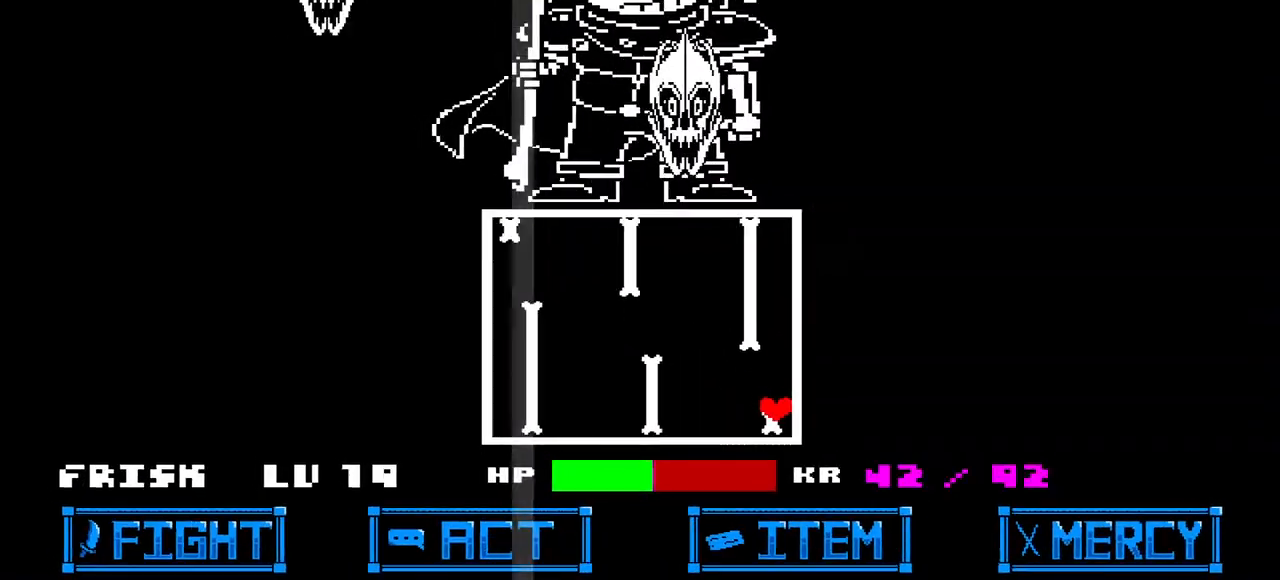
{"keys": [], "events": [[200, "up", "down"], [333, "up", "up"]]}
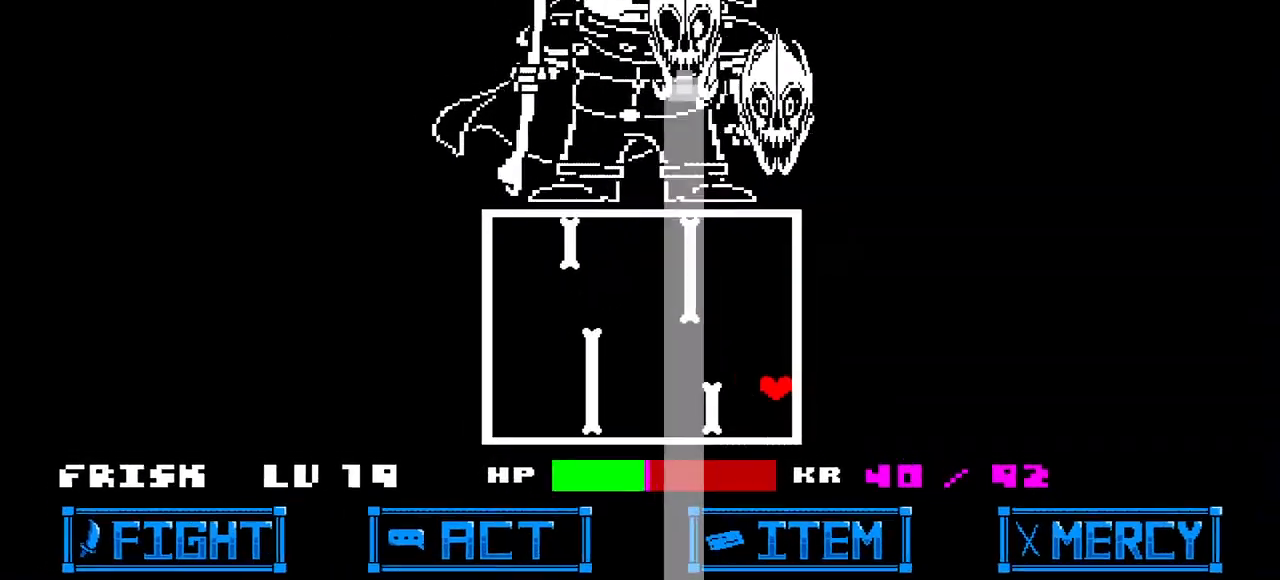
{"keys": ["left"], "events": [[33, "up", "down"], [167, "left", "down"], [267, "up", "up"], [433, "up", "down"], [500, "up", "up"]]}
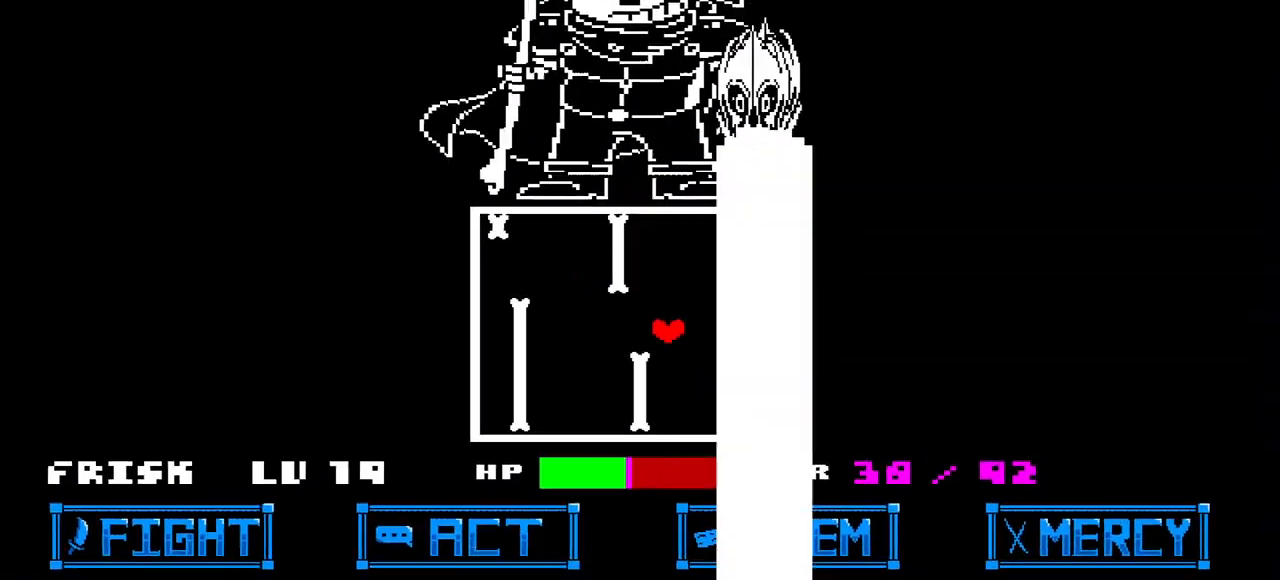
{"keys": ["left"], "events": [[233, "up", "down"], [300, "up", "up"], [400, "up", "down"], [500, "up", "up"]]}
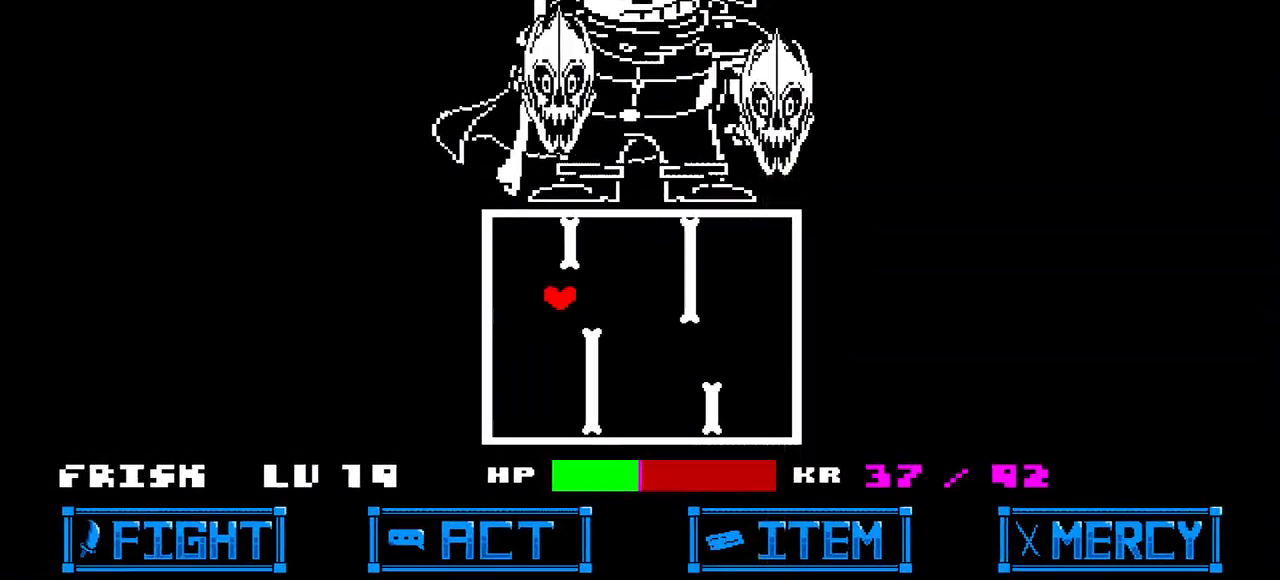
{"keys": [], "events": [[67, "up", "down"], [133, "up", "up"], [233, "up", "down"], [333, "up", "up"], [400, "left", "up"]]}
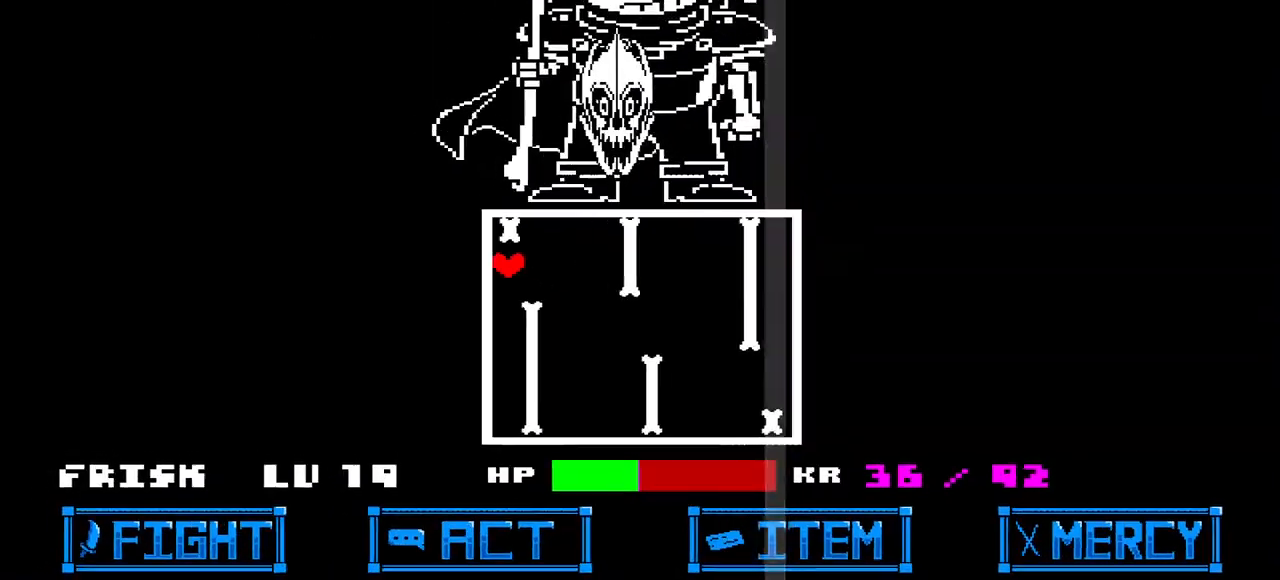
{"keys": [], "events": []}
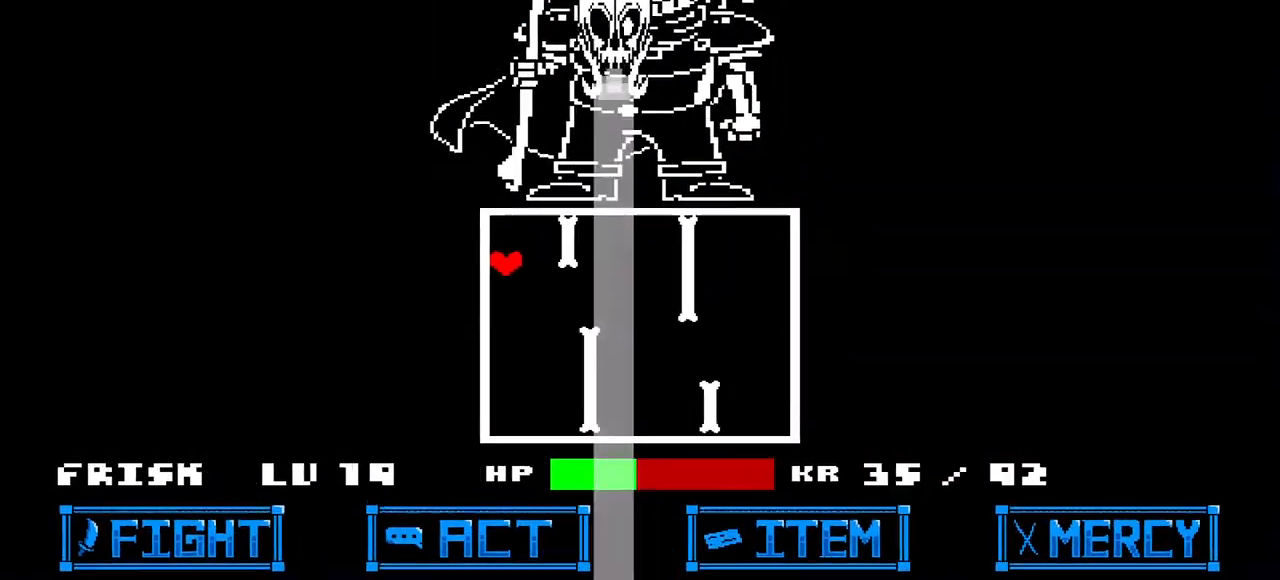
{"keys": ["down", "right"], "events": [[167, "right", "down"], [333, "down", "down"], [467, "down", "up"], [500, "down", "down"]]}
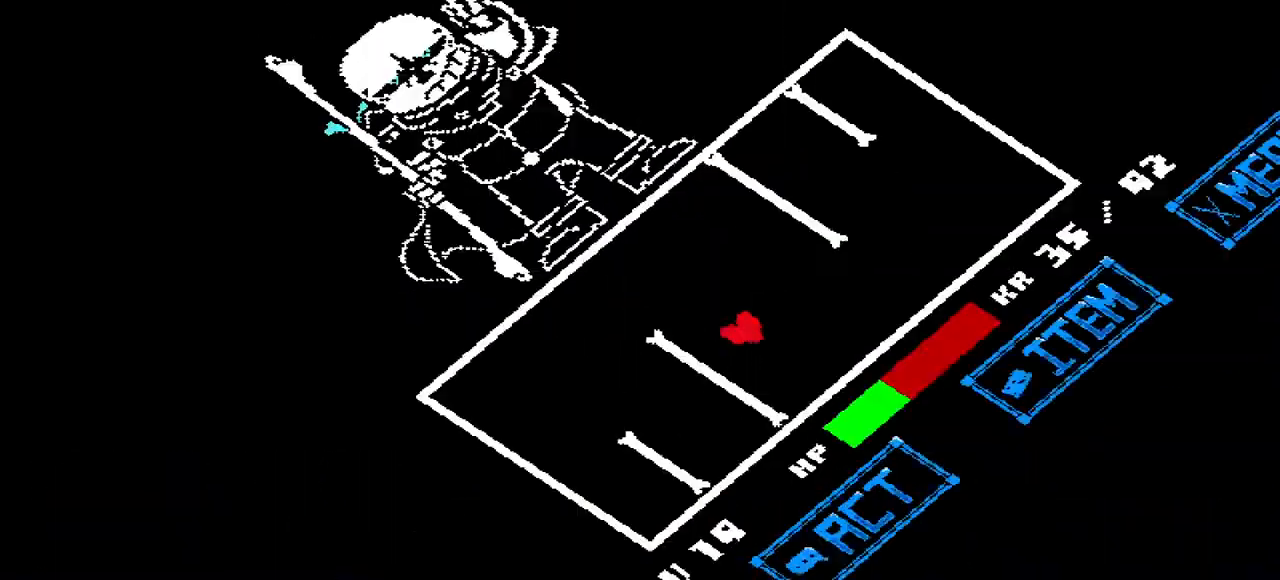
{"keys": [], "events": [[200, "down", "up"], [267, "right", "up"]]}
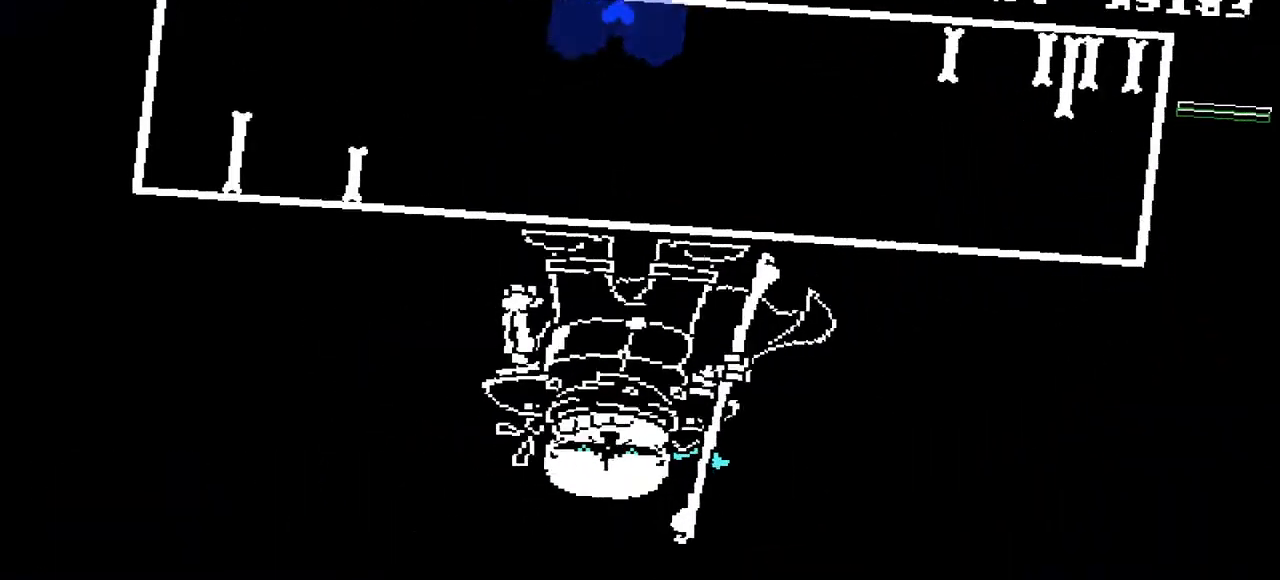
{"keys": ["up"], "events": [[67, "right", "down"], [267, "right", "up"], [400, "up", "down"]]}
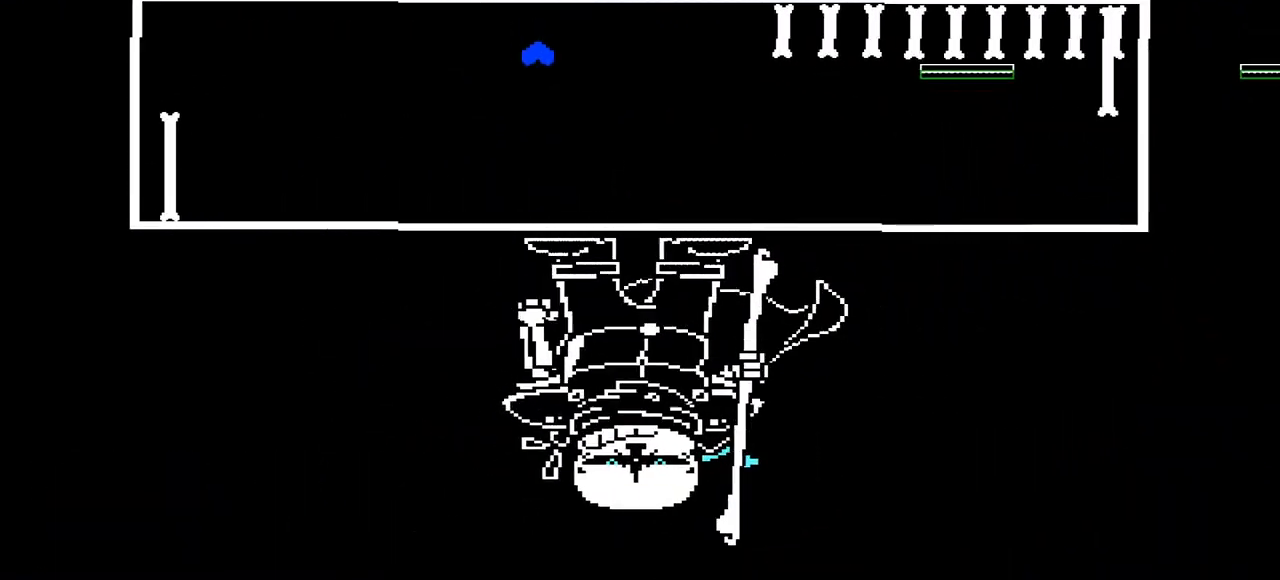
{"keys": ["left"], "events": [[33, "left", "down"], [500, "up", "up"]]}
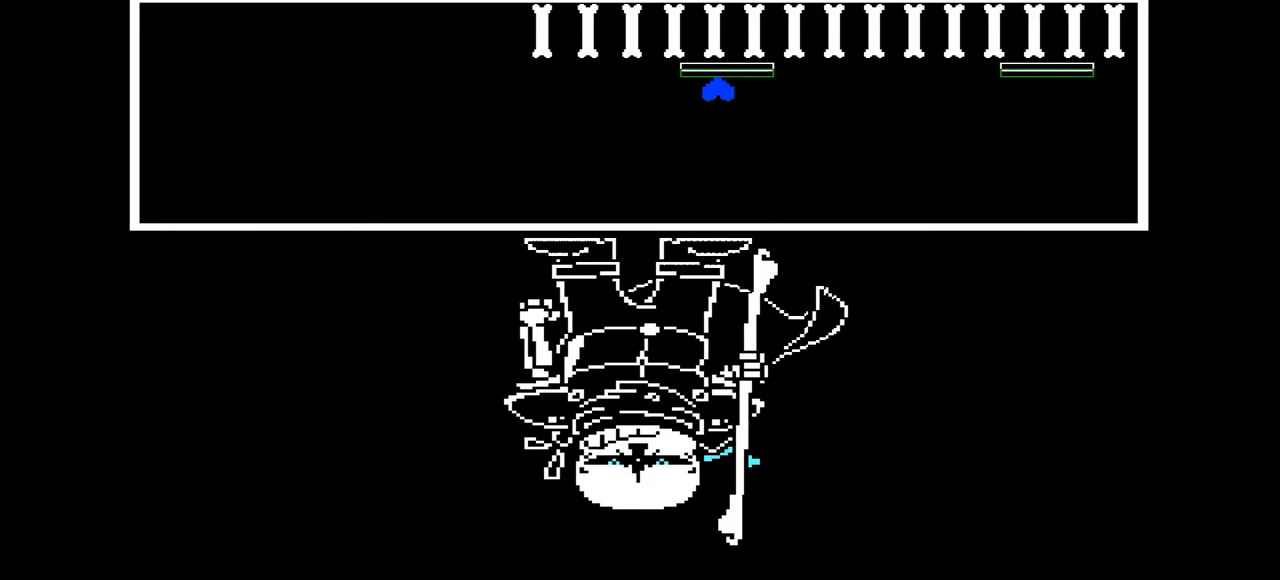
{"keys": [], "events": [[67, "left", "up"]]}
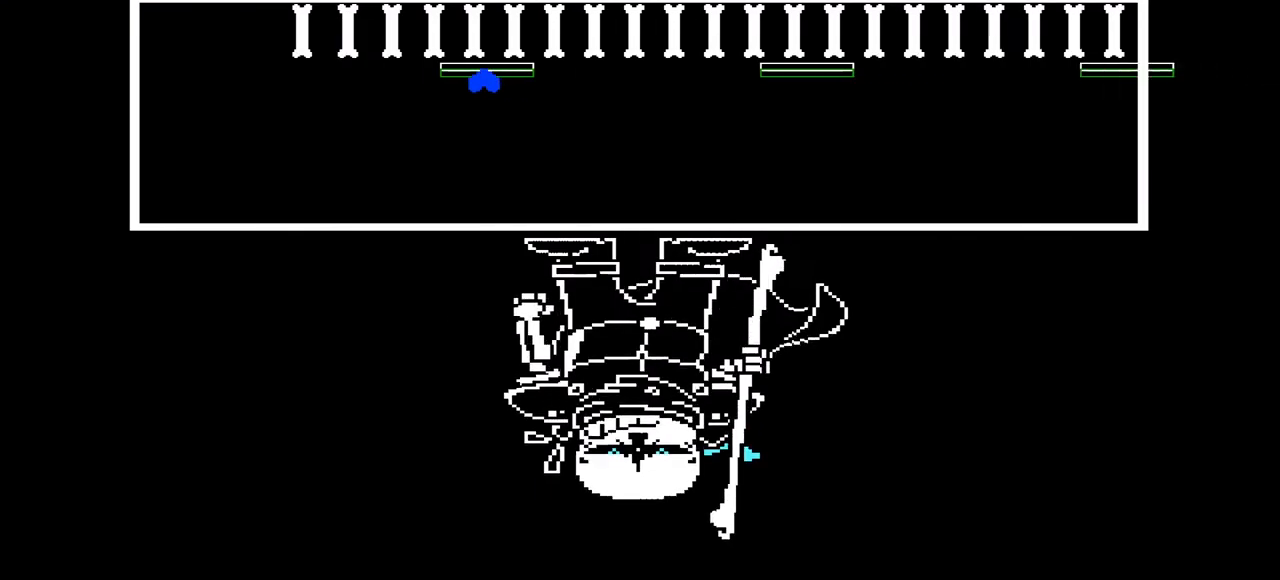
{"keys": [], "events": [[67, "left", "down"], [67, "up", "down"], [233, "up", "up"], [400, "left", "up"]]}
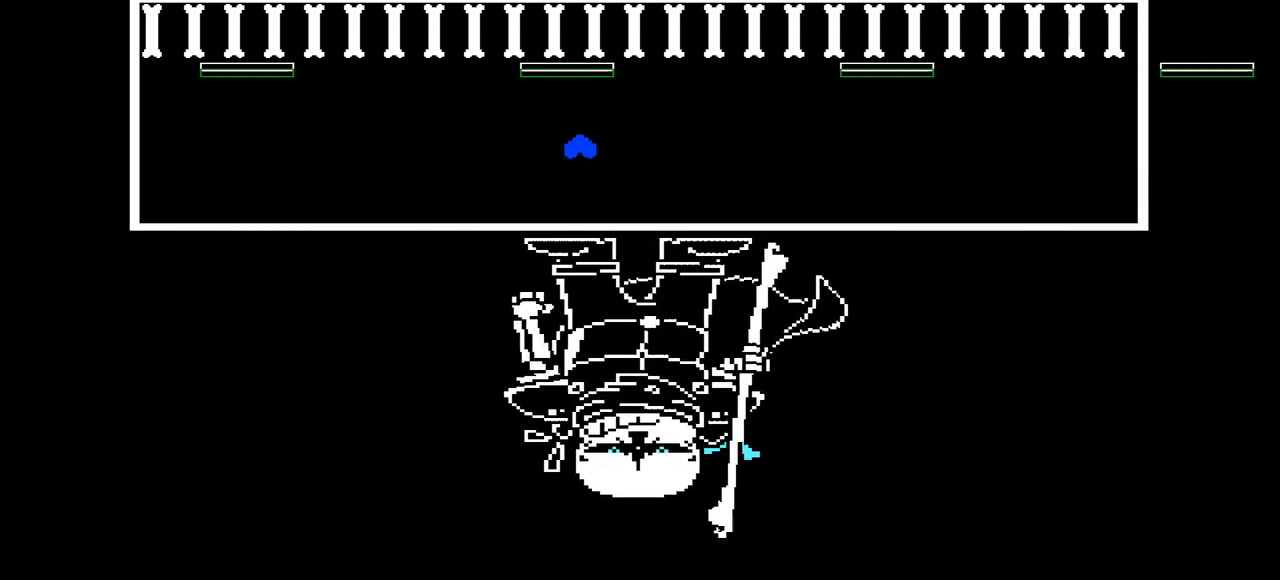
{"keys": [], "events": [[100, "right", "down"], [467, "right", "up"]]}
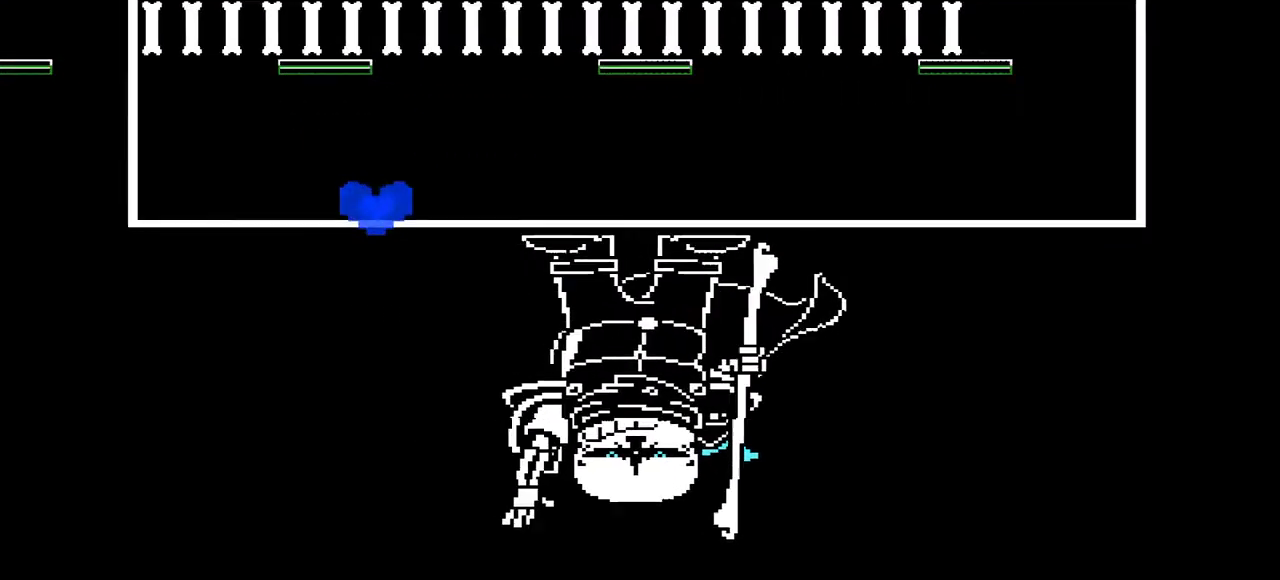
{"keys": [], "events": []}
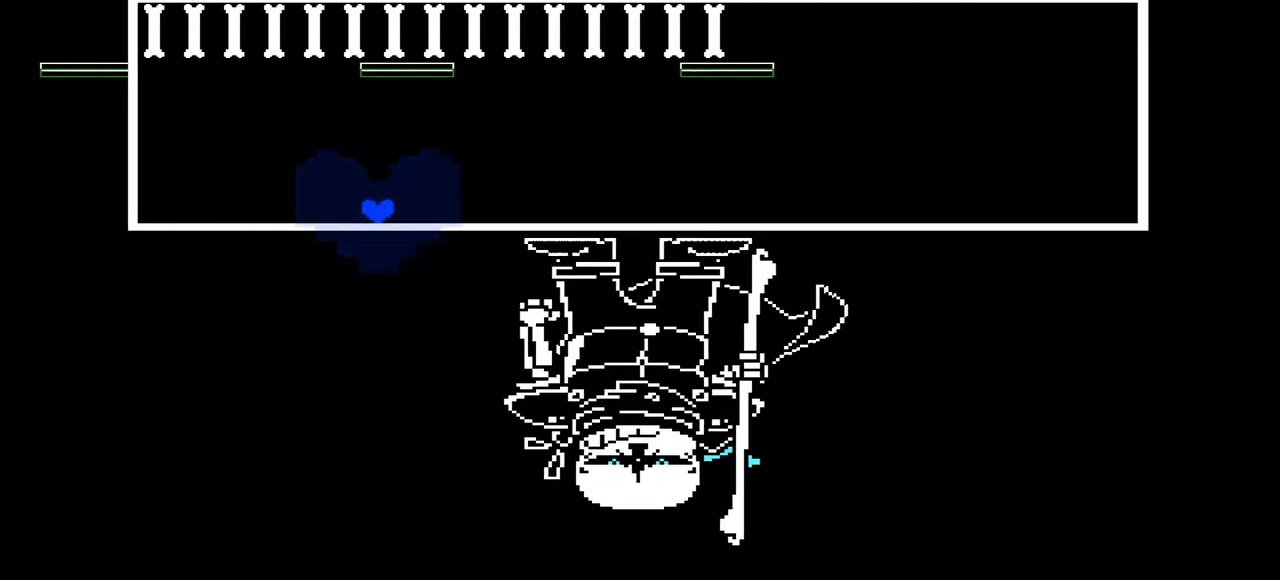
{"keys": ["right"], "events": [[200, "right", "down"]]}
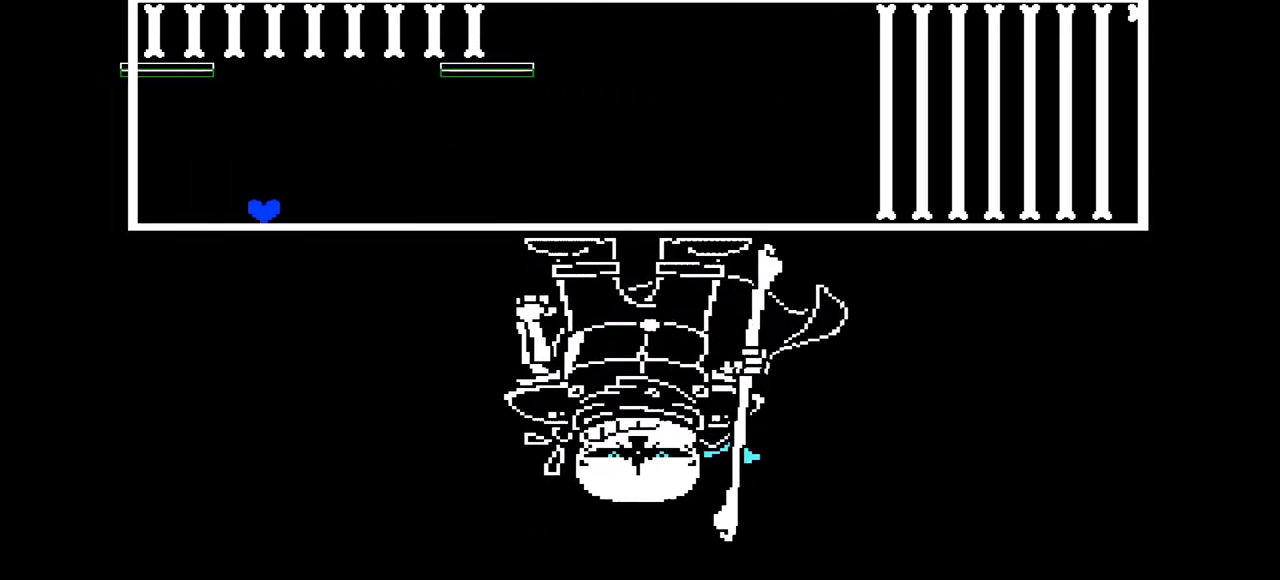
{"keys": ["right"], "events": []}
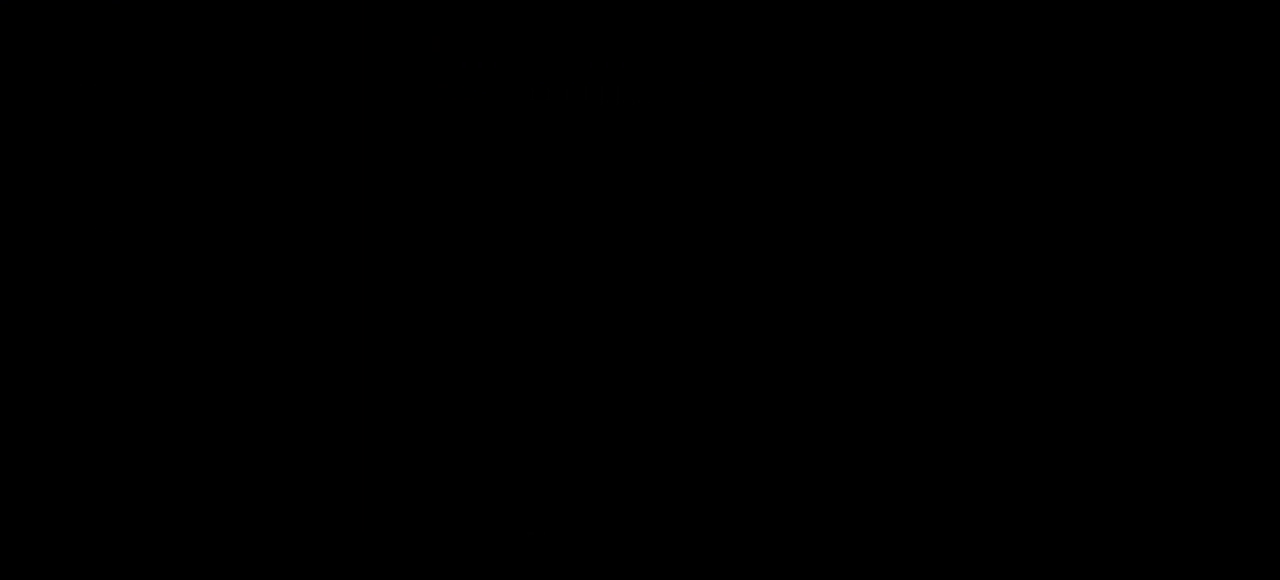
{"keys": ["right"], "events": []}
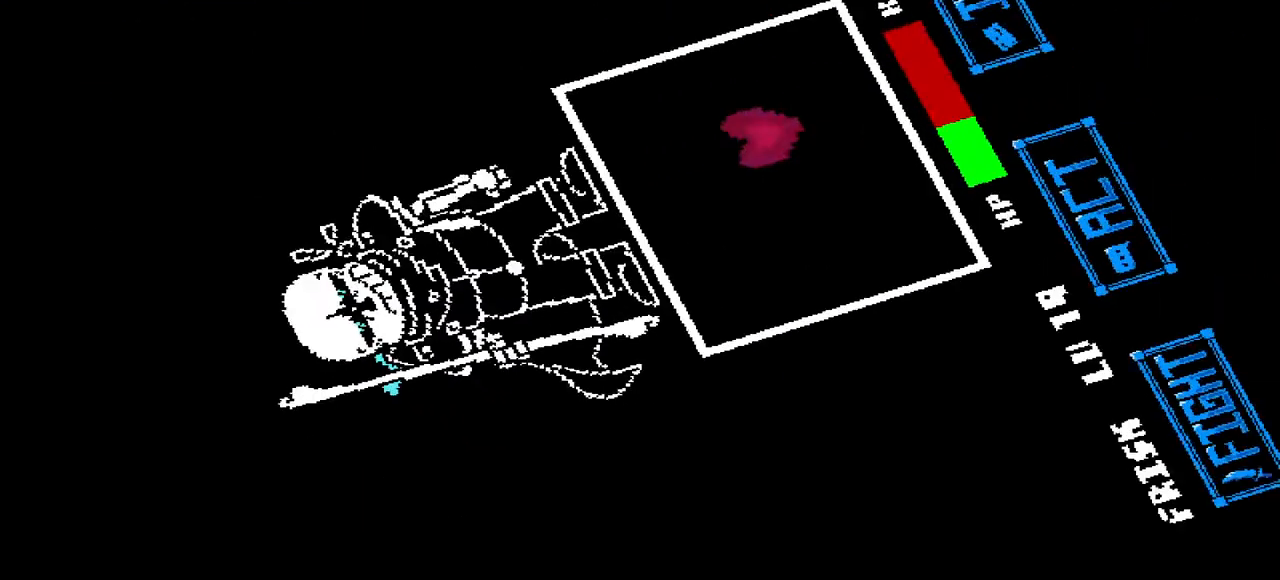
{"keys": [], "events": [[500, "right", "up"]]}